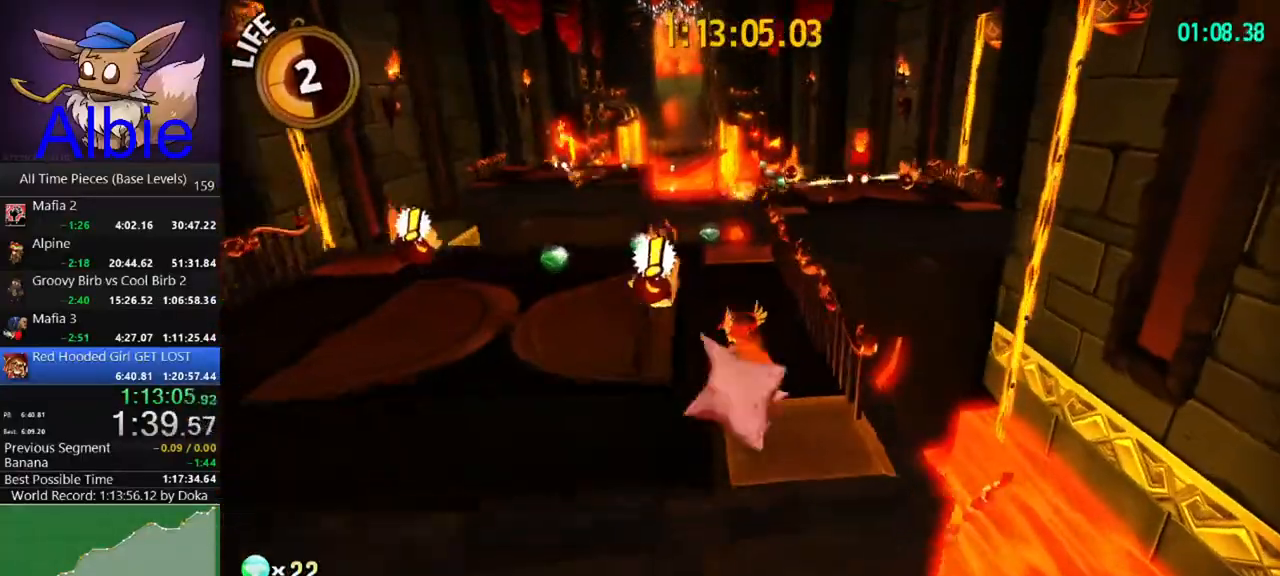
Gameplay with keyboard and mouse; each line is a JSON object with the keys and mouse buttons held at the frame after it. "events" lists presses ("down") and releases ("up") of "1", "2", "3", "4", "5", "a", "alt", "c", "caps_lock", "ctrl", "d", "e", "f", "g", "q", "r", "s", "shift", "space", "t", "tab", "v", "w", "x", "z" and "mouse_wheel" between this image and that frame as [ms after this image, input, new state], when the widget could be followed in between. "mouse_wheel" = the "wheel" button of the "mouse" list. No other keys are recorded. "wheel" means that the mouse wheel is clicked or scrolled. "mouse_move" is the direction in which the mouse moves at that frame (one of eight, or "still"), when it could be read.
{"keys": ["w"], "mouse": [], "mouse_move": "still", "events": [[133, "shift", "down"], [300, "shift", "up"]]}
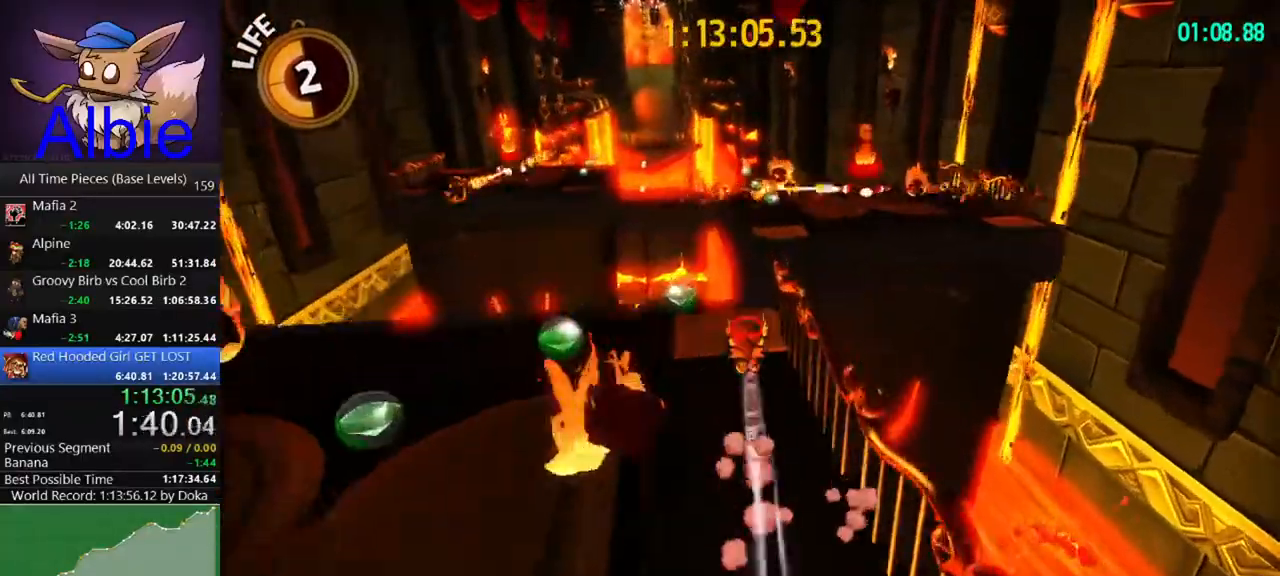
{"keys": ["w"], "mouse": [], "mouse_move": "still", "events": [[100, "shift", "down"], [233, "shift", "up"], [333, "d", "down"], [467, "d", "up"]]}
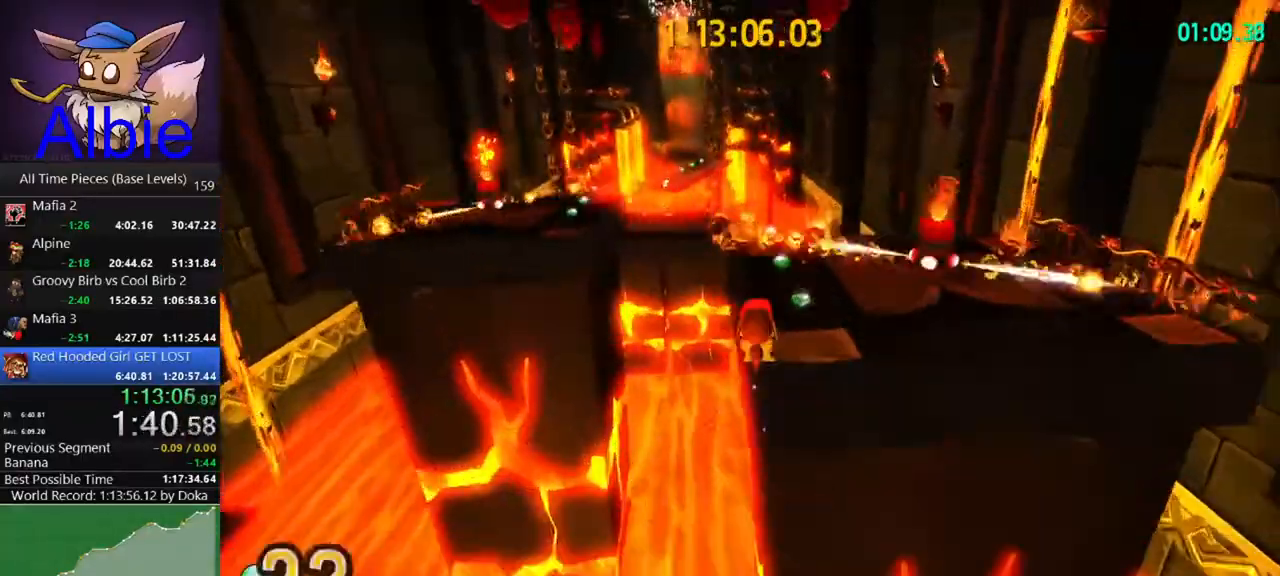
{"keys": ["w"], "mouse": [], "mouse_move": "still", "events": []}
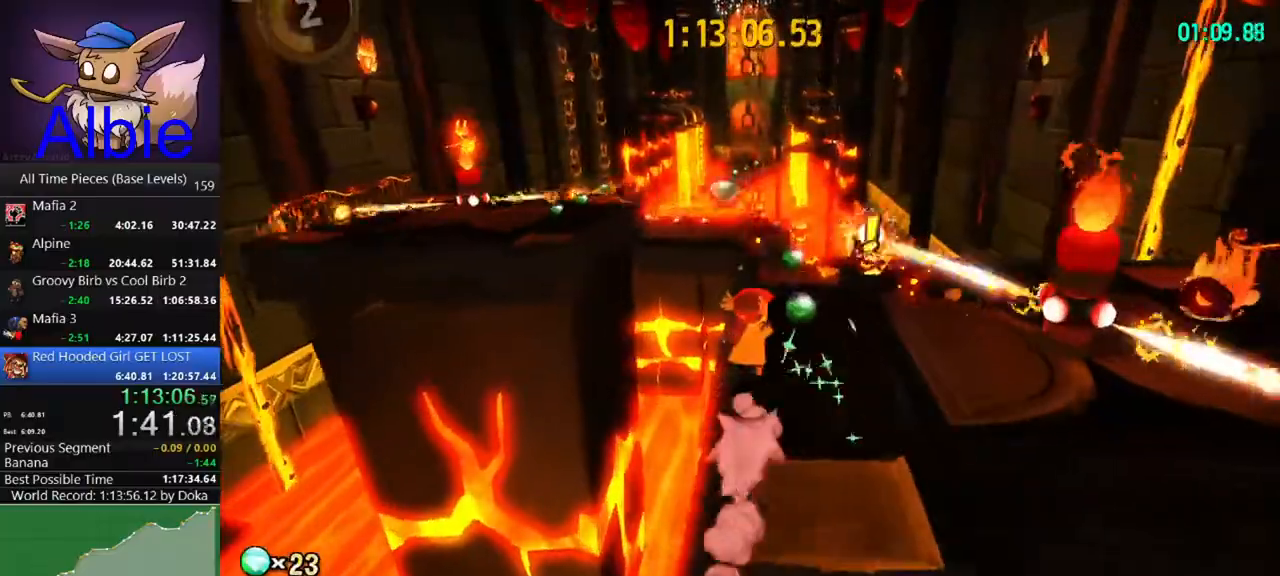
{"keys": ["w"], "mouse": [], "mouse_move": "still", "events": []}
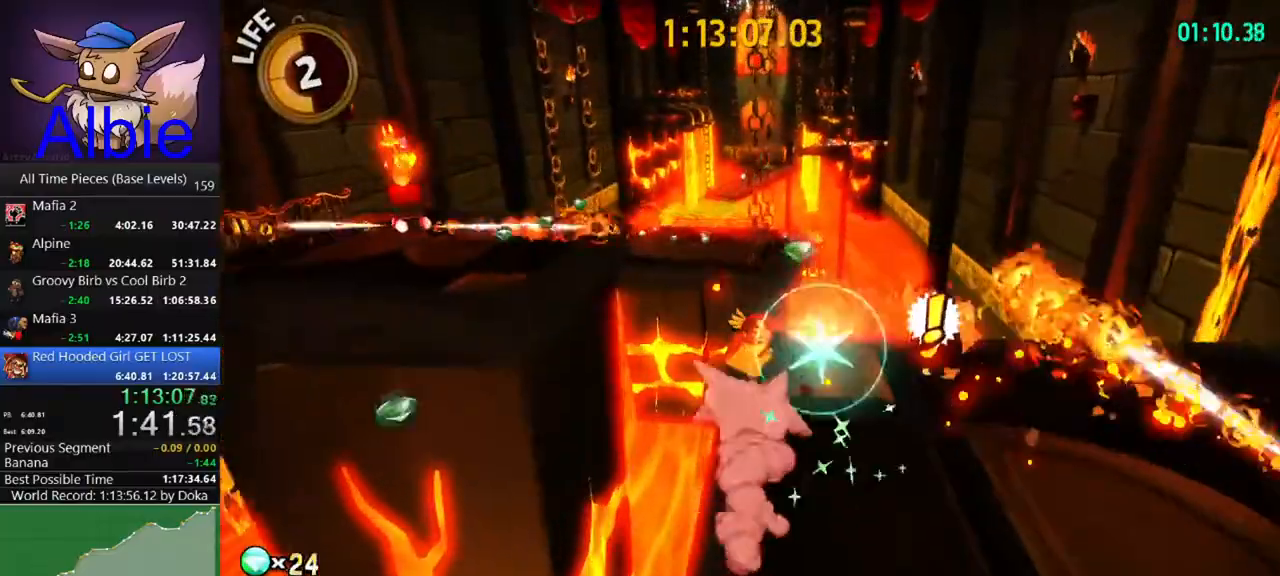
{"keys": ["space", "w"], "mouse": [], "mouse_move": "still", "events": [[200, "space", "down"]]}
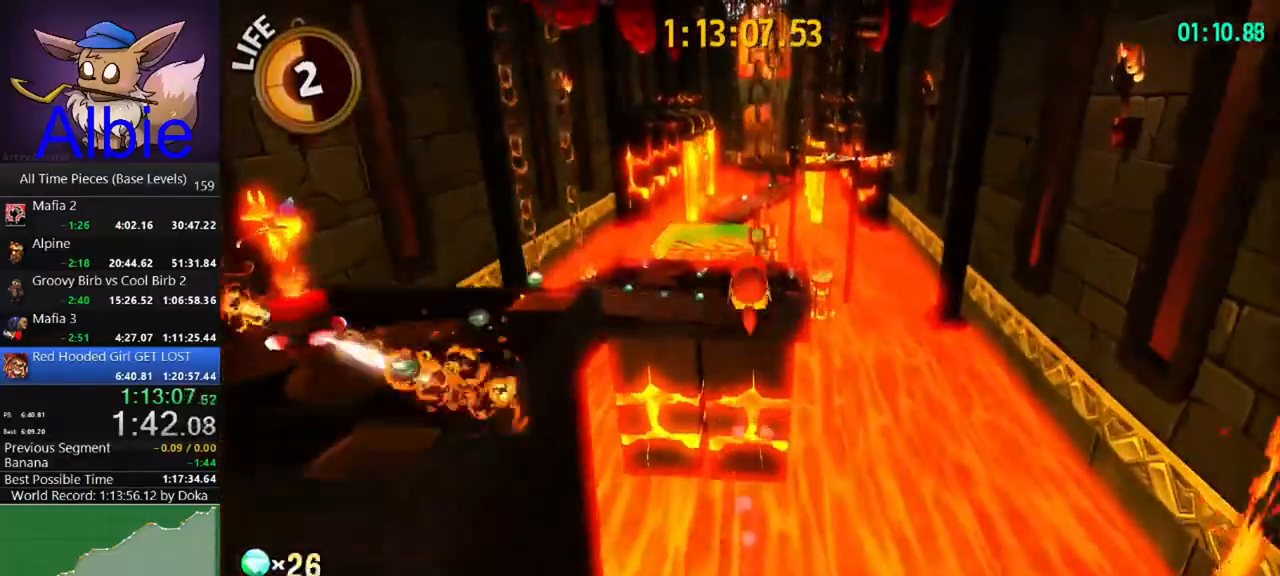
{"keys": ["w"], "mouse": [], "mouse_move": "still", "events": [[300, "space", "up"]]}
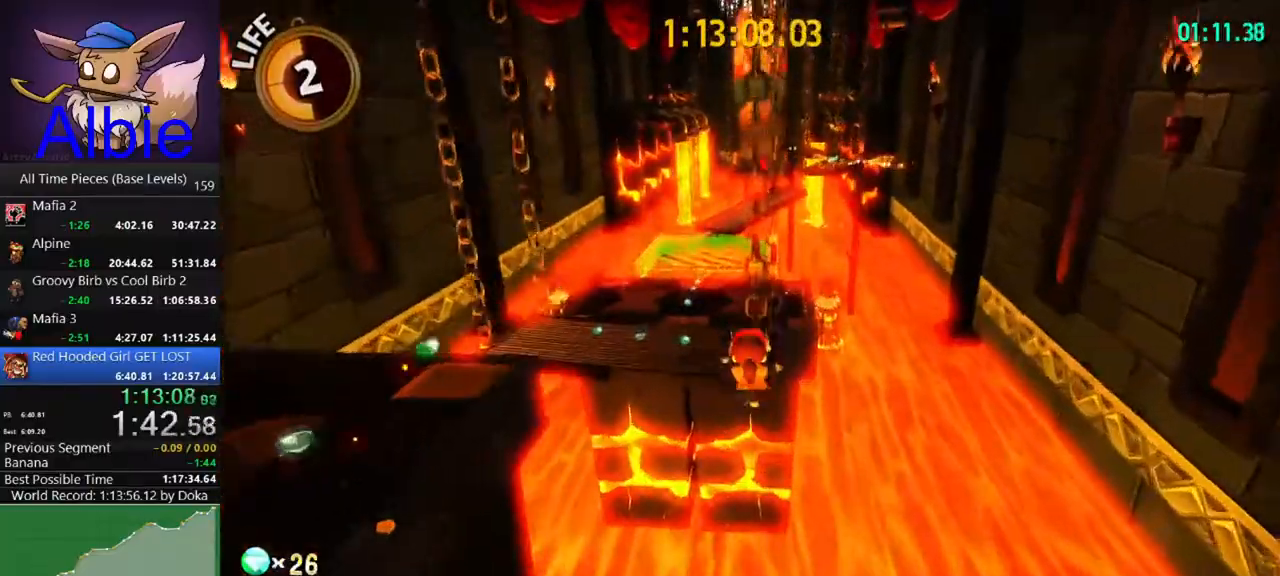
{"keys": ["w"], "mouse": [], "mouse_move": "still", "events": [[167, "shift", "down"], [367, "shift", "up"]]}
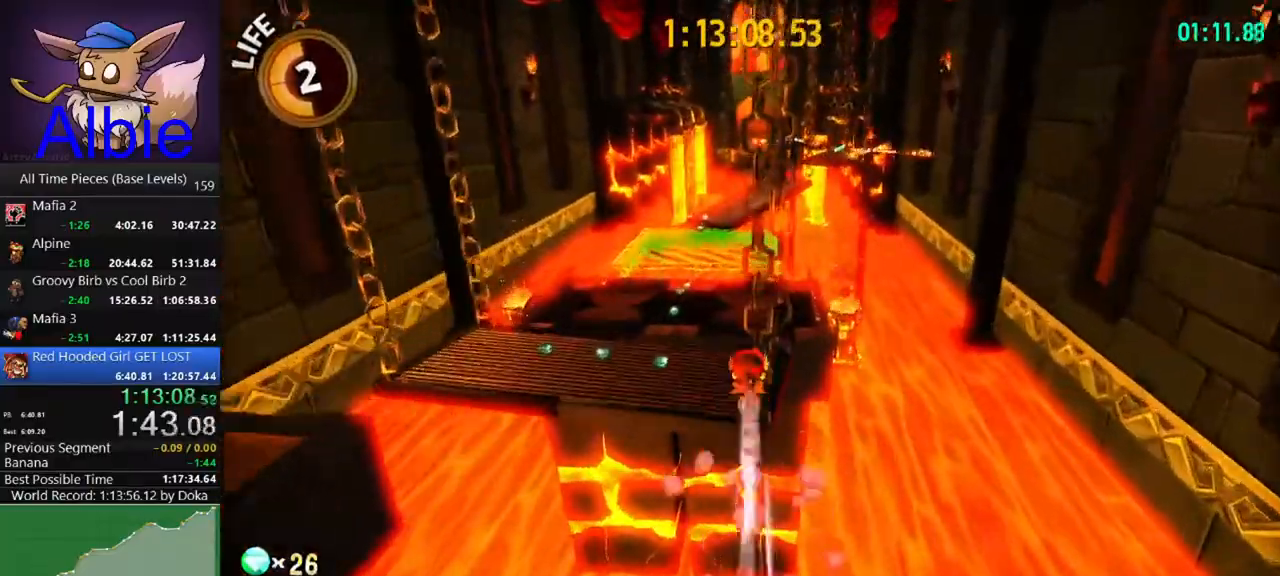
{"keys": ["w"], "mouse": [], "mouse_move": "still", "events": []}
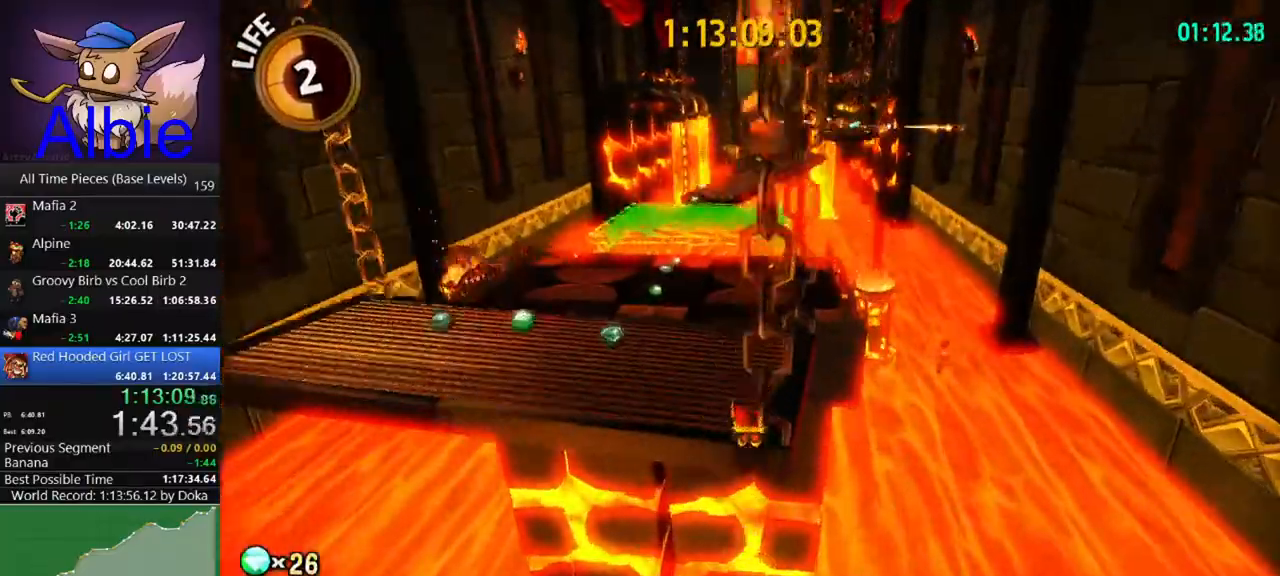
{"keys": ["a", "w"], "mouse": [], "mouse_move": "still", "events": [[67, "shift", "down"], [267, "shift", "up"], [333, "a", "down"]]}
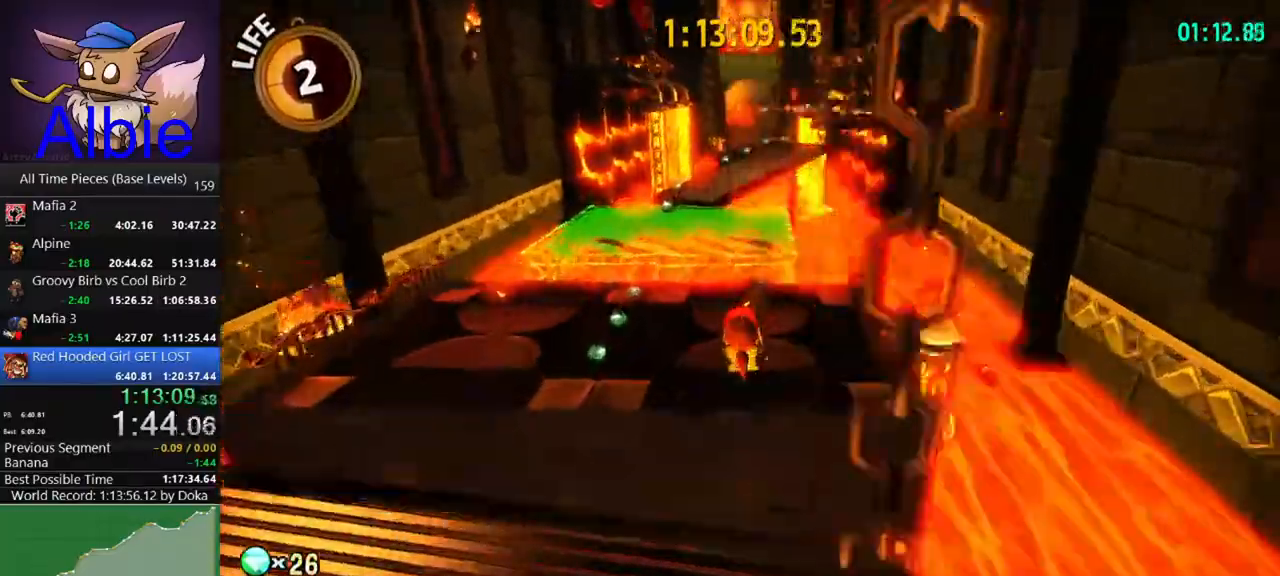
{"keys": ["w"], "mouse": [], "events": [[367, "a", "up"]]}
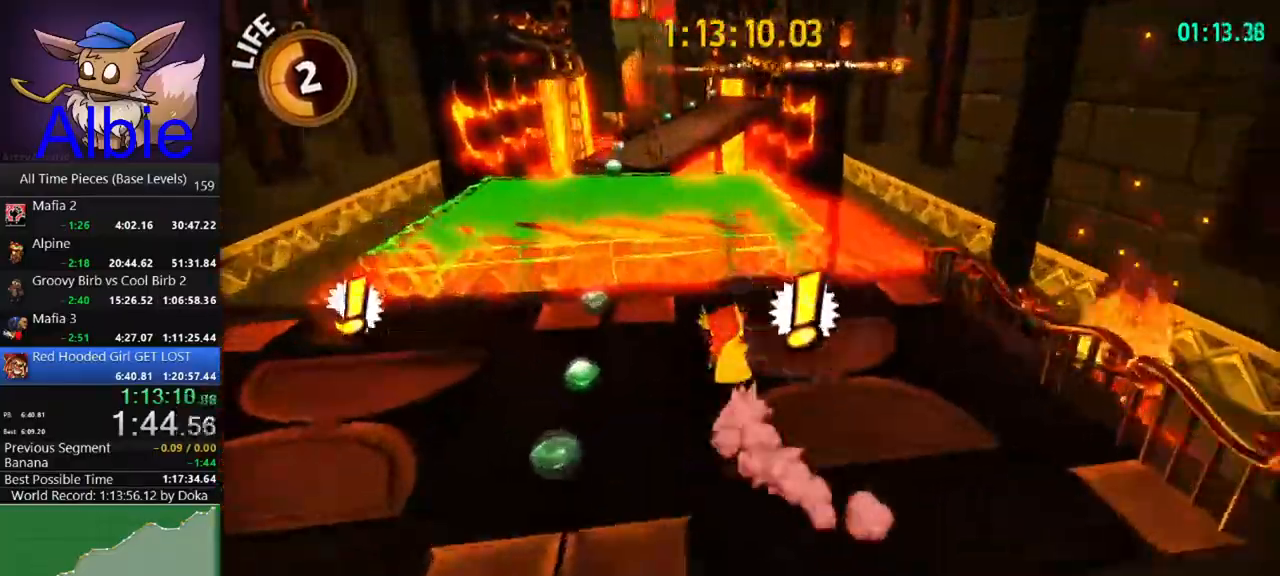
{"keys": ["shift", "w"], "mouse": [], "mouse_move": "still", "events": [[33, "shift", "down"], [200, "shift", "up"], [500, "shift", "down"]]}
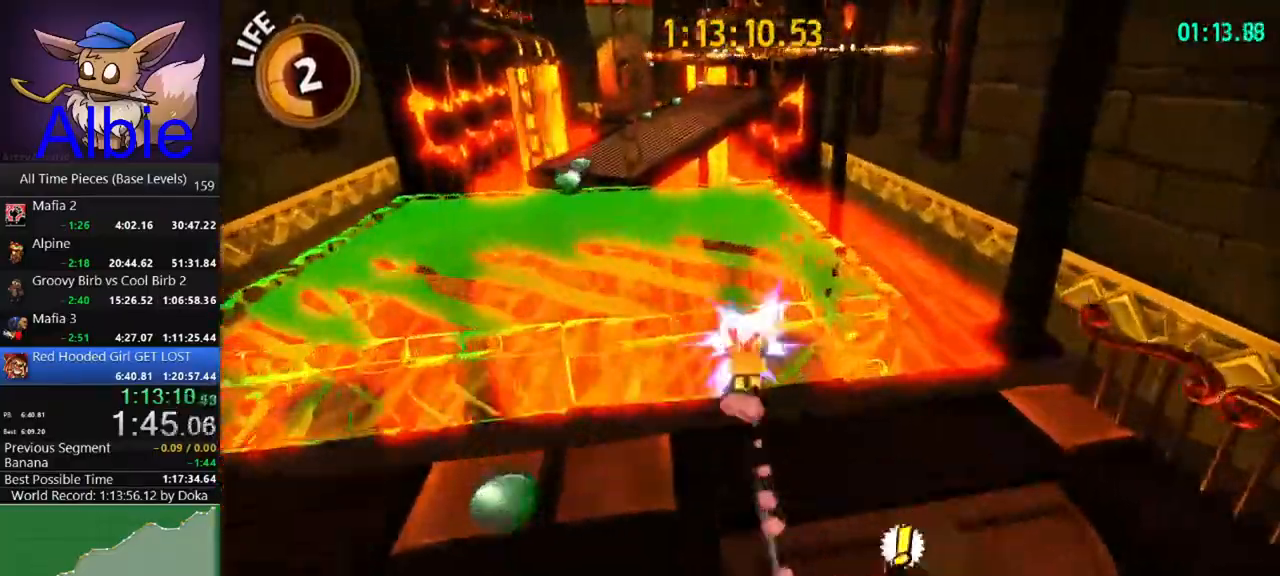
{"keys": ["a", "w"], "mouse": [], "mouse_move": "still", "events": [[100, "shift", "up"], [433, "a", "down"]]}
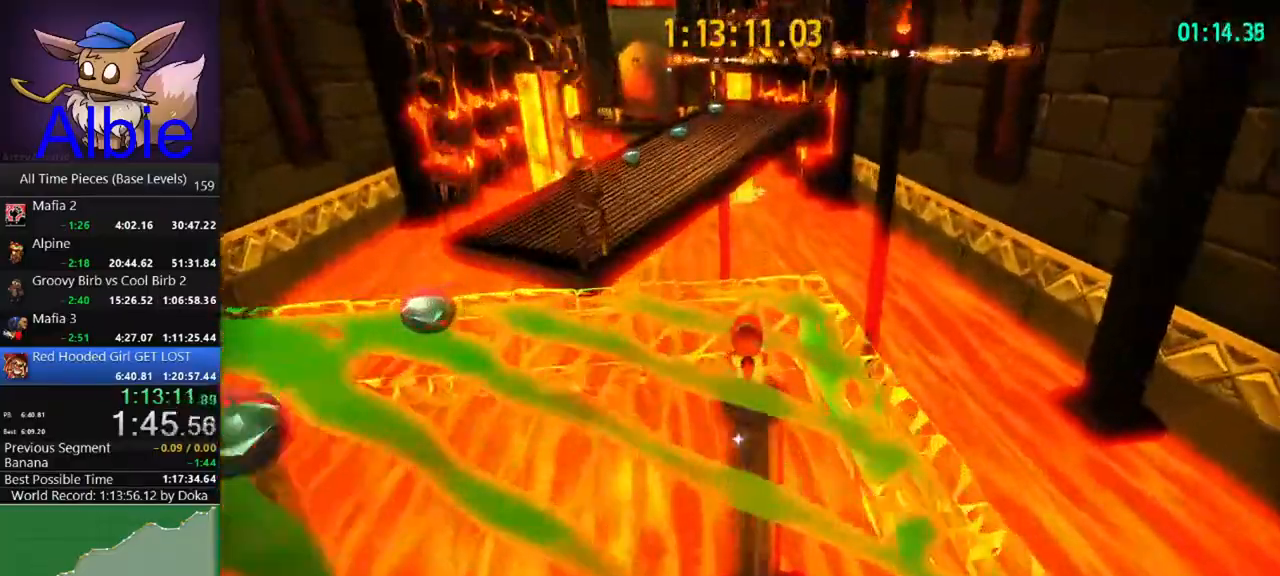
{"keys": ["a", "space", "w"], "mouse": [], "mouse_move": "still", "events": [[67, "a", "up"], [167, "space", "down"], [233, "space", "up"], [300, "space", "down"], [400, "a", "down"]]}
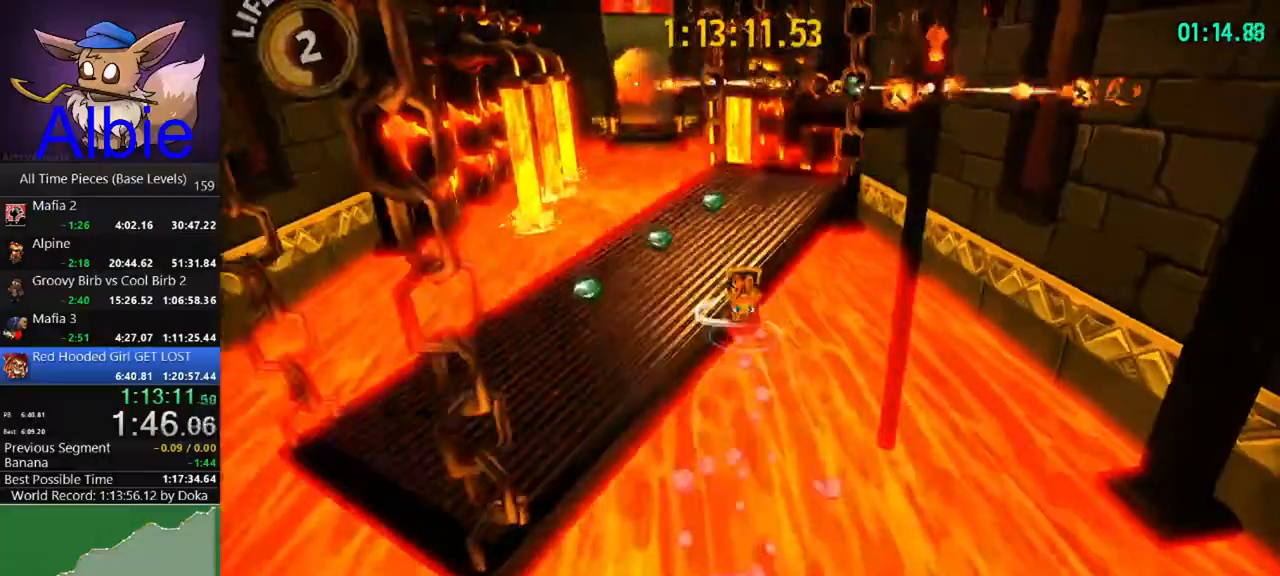
{"keys": ["w"], "mouse": [], "mouse_move": "right", "events": [[100, "a", "up"], [200, "d", "down"], [200, "space", "up"], [467, "d", "up"]]}
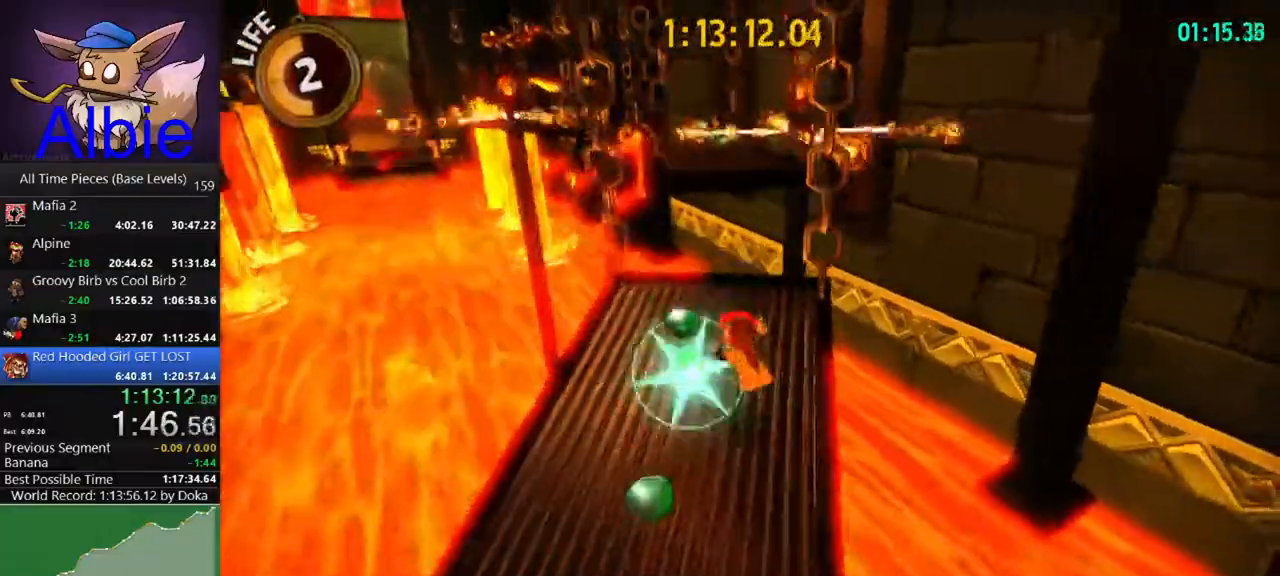
{"keys": ["w"], "mouse": [], "mouse_move": "still", "events": [[433, "space", "down"], [500, "space", "up"]]}
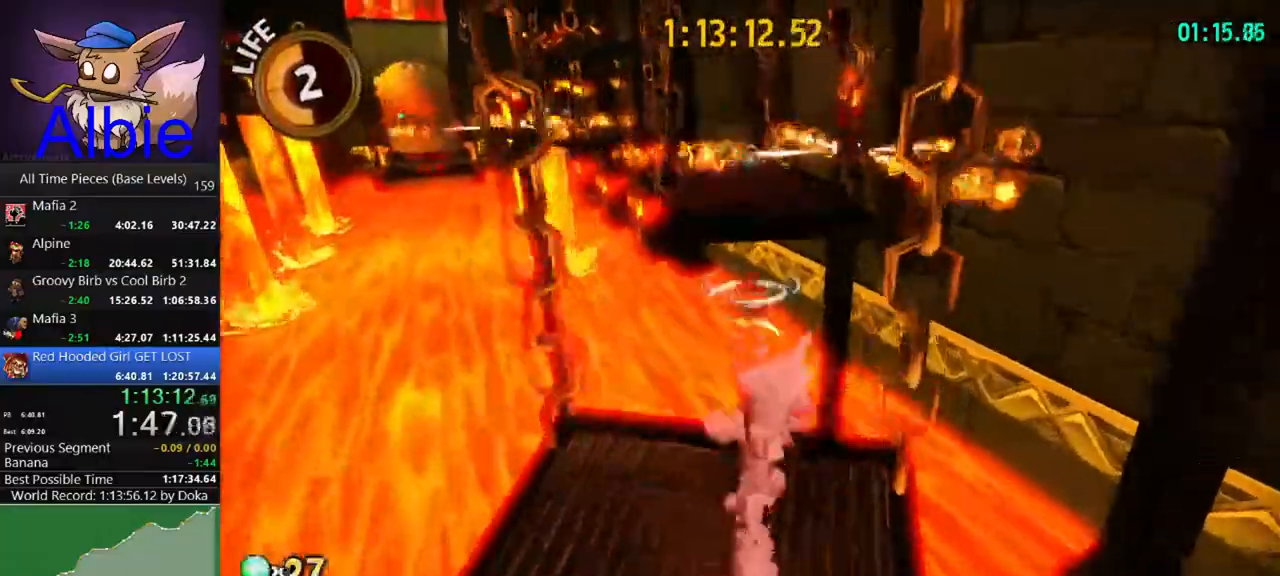
{"keys": ["shift", "w"], "mouse": [], "mouse_move": "left", "events": [[67, "space", "down"], [167, "space", "up"], [467, "shift", "down"]]}
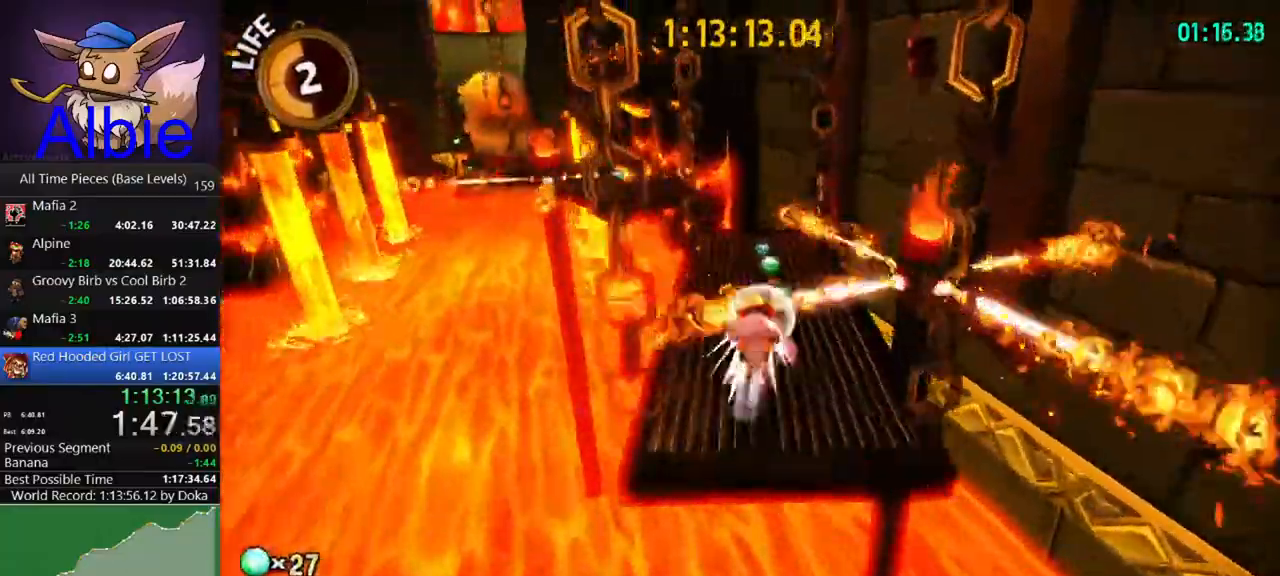
{"keys": ["a", "w"], "mouse": [], "mouse_move": "left", "events": [[33, "shift", "up"], [133, "shift", "down"], [267, "shift", "up"], [467, "a", "down"]]}
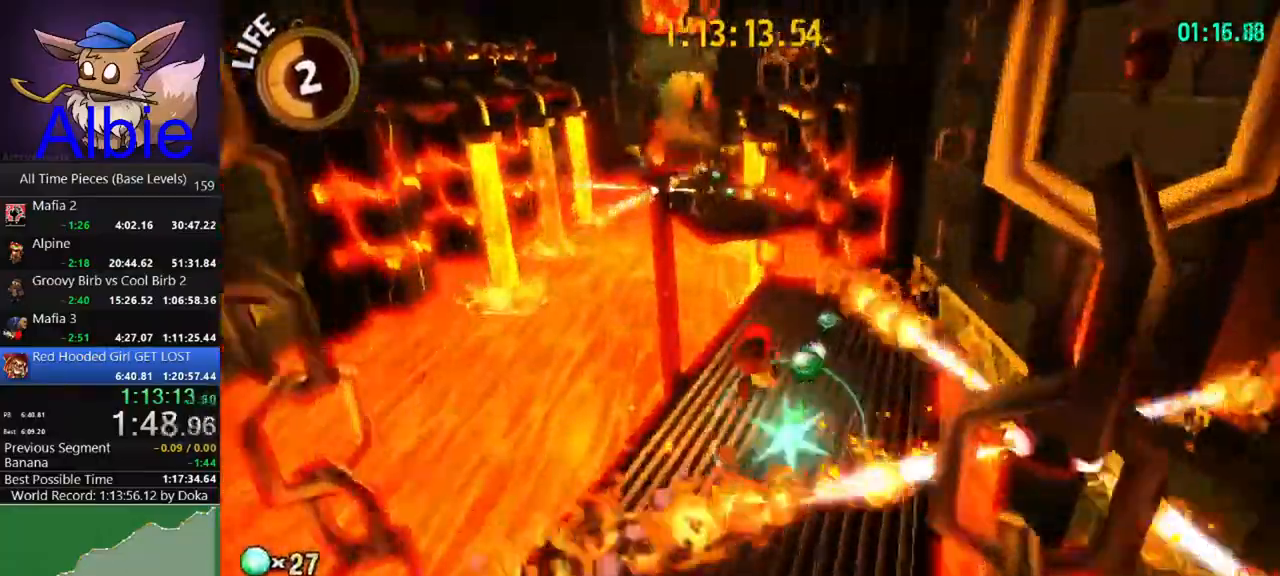
{"keys": ["w"], "mouse": [], "mouse_move": "right", "events": [[200, "a", "up"]]}
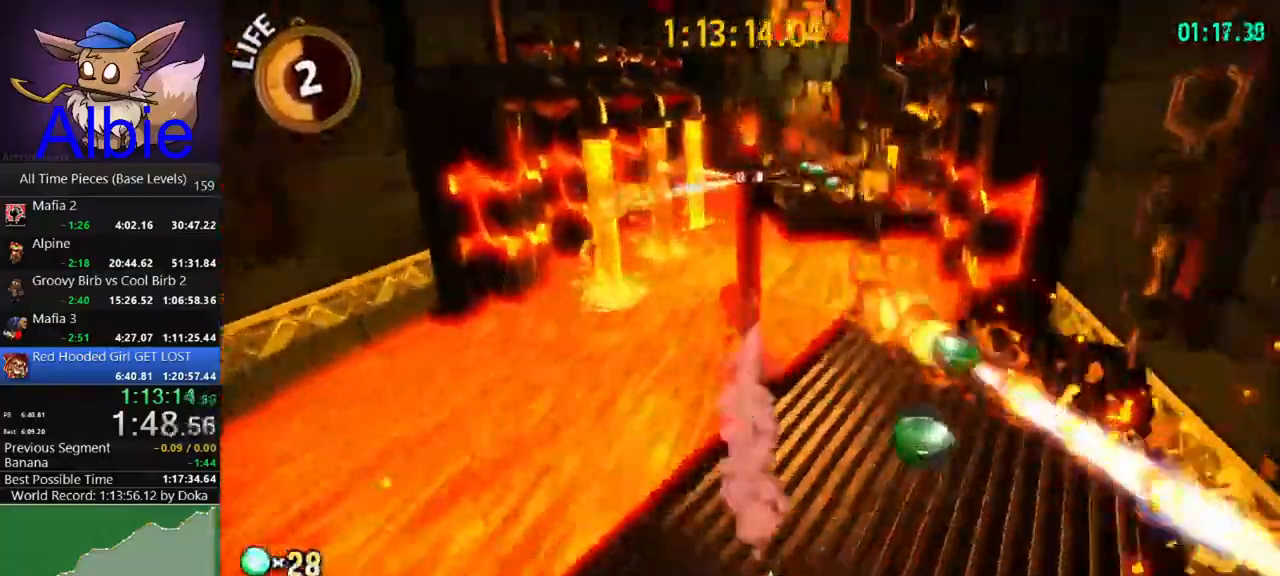
{"keys": ["w"], "mouse": [], "mouse_move": "still", "events": [[33, "space", "down"], [133, "space", "up"], [233, "space", "down"], [300, "d", "down"], [300, "space", "up"], [467, "d", "up"]]}
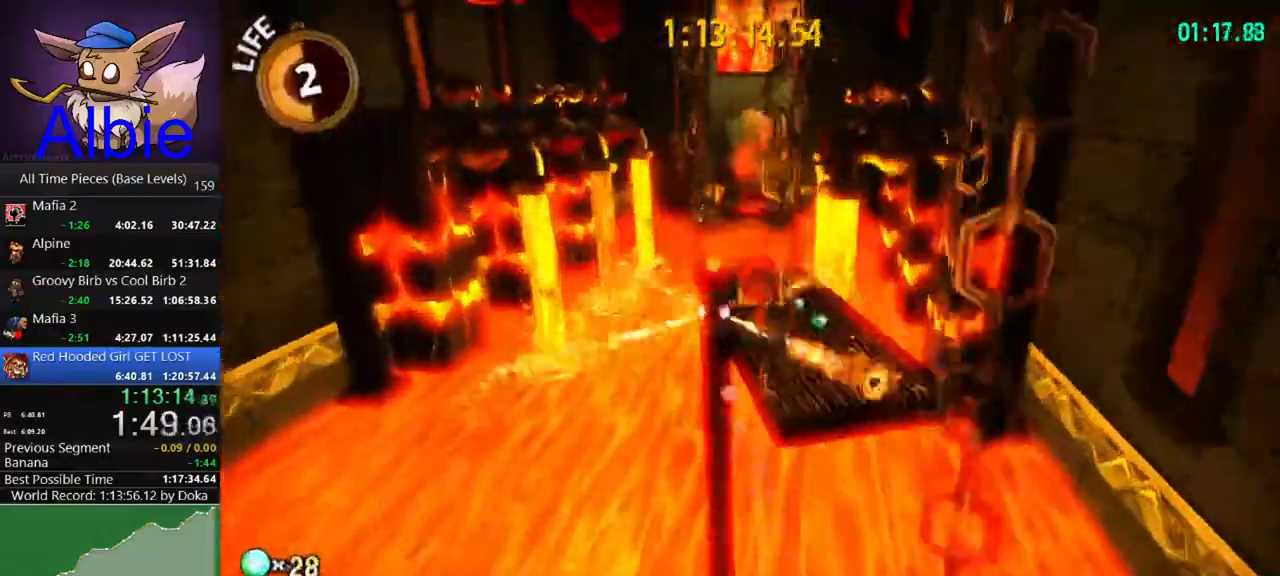
{"keys": ["w"], "mouse": [], "mouse_move": "still", "events": [[367, "shift", "down"], [467, "shift", "up"]]}
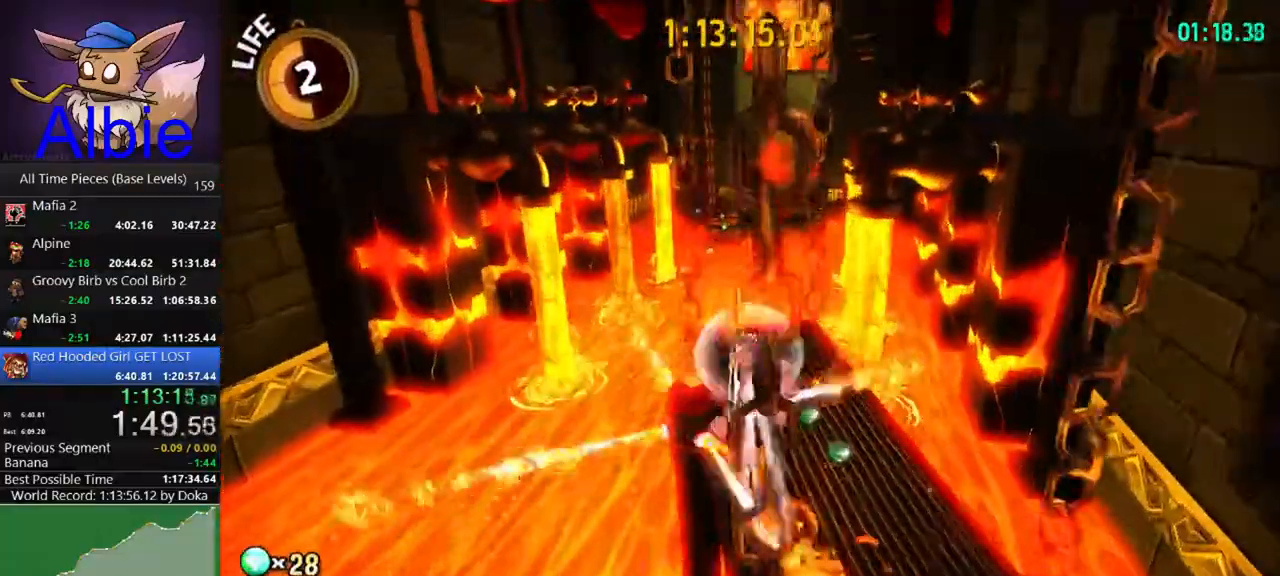
{"keys": ["w"], "mouse": [], "mouse_move": "still", "events": [[67, "d", "down"], [200, "d", "up"]]}
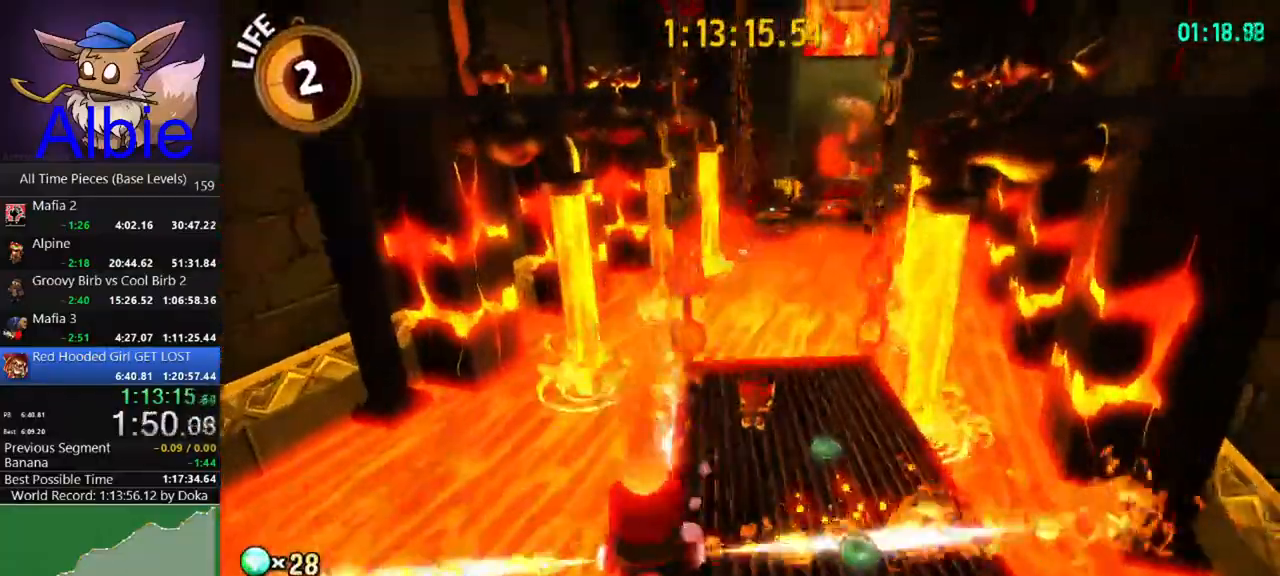
{"keys": ["w"], "mouse": [], "mouse_move": "still", "events": [[233, "a", "down"], [233, "shift", "down"], [367, "shift", "up"], [467, "a", "up"]]}
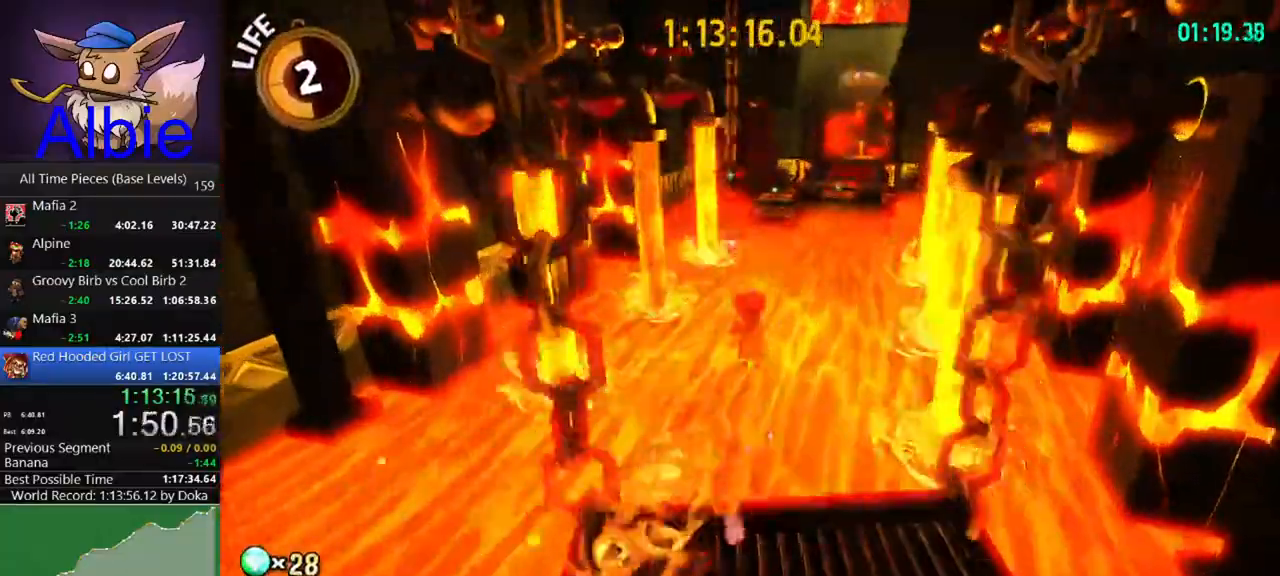
{"keys": ["w"], "mouse": [], "mouse_move": "still", "events": []}
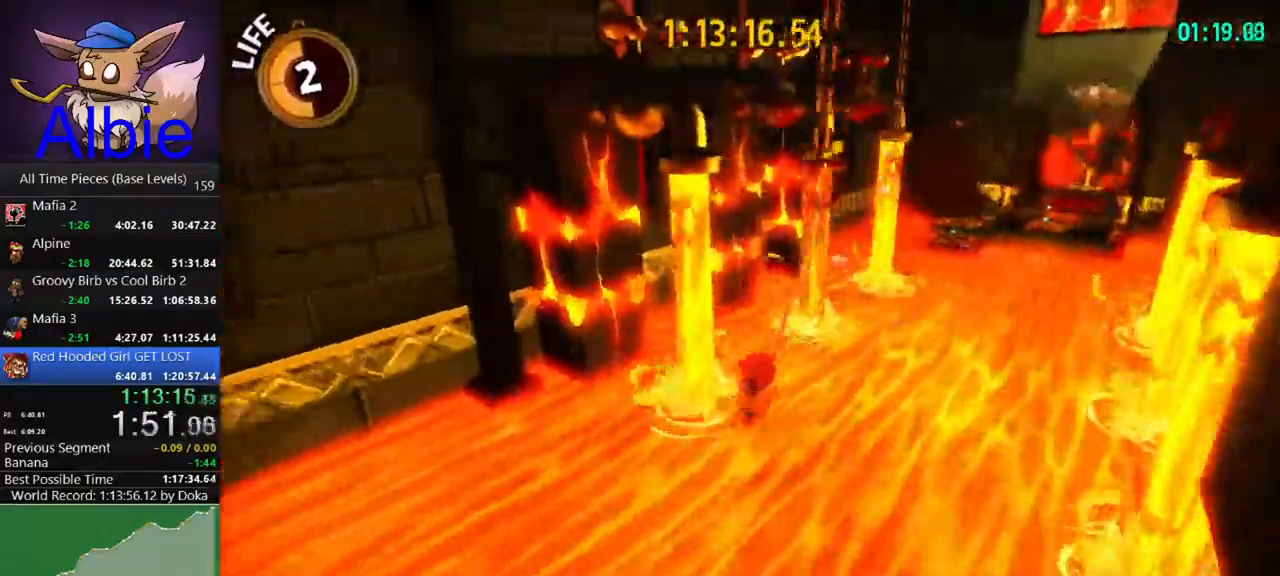
{"keys": ["d", "w"], "mouse": [], "mouse_move": "still", "events": [[433, "d", "down"]]}
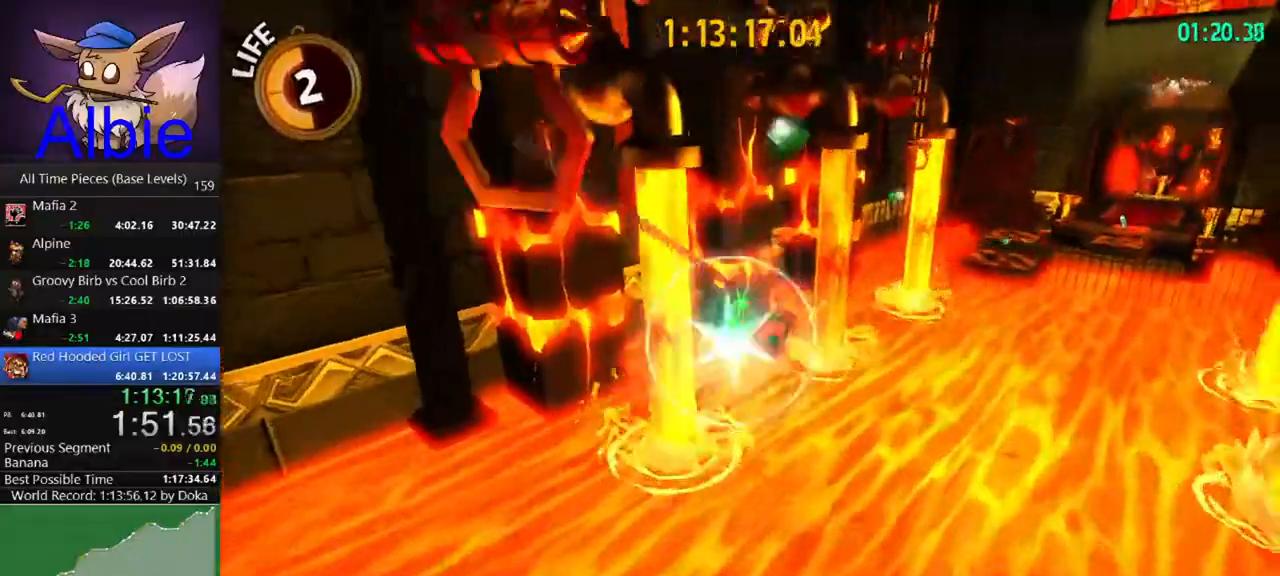
{"keys": ["w"], "mouse": [], "mouse_move": "still", "events": [[33, "shift", "down"], [133, "shift", "up"], [367, "d", "up"], [400, "shift", "down"], [467, "shift", "up"]]}
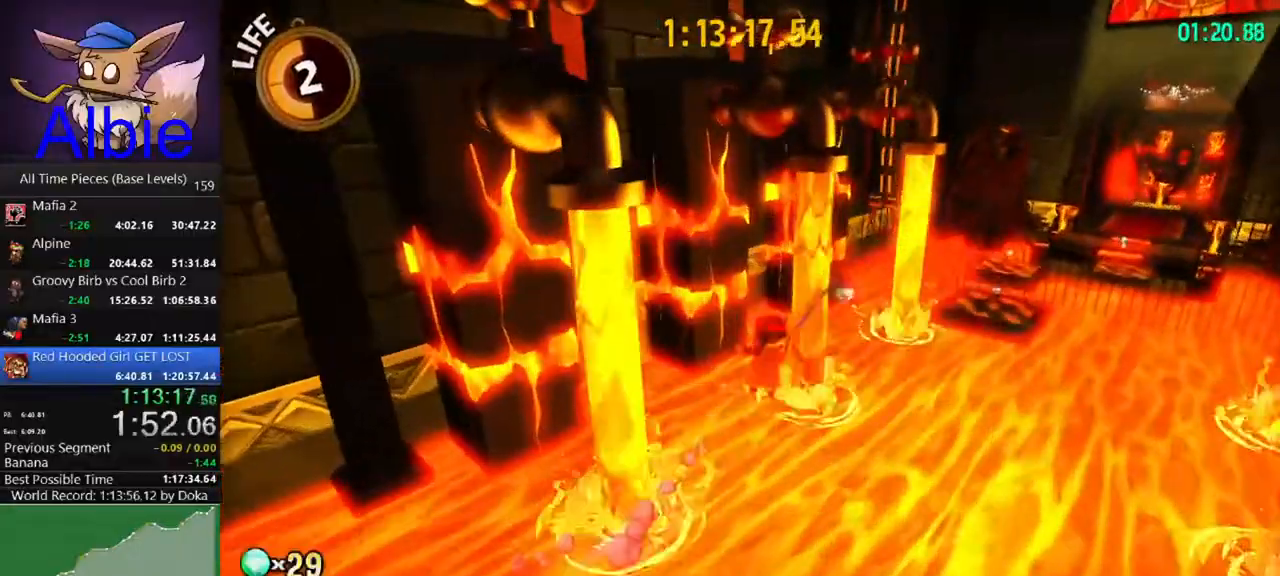
{"keys": ["w"], "mouse": [], "mouse_move": "still", "events": []}
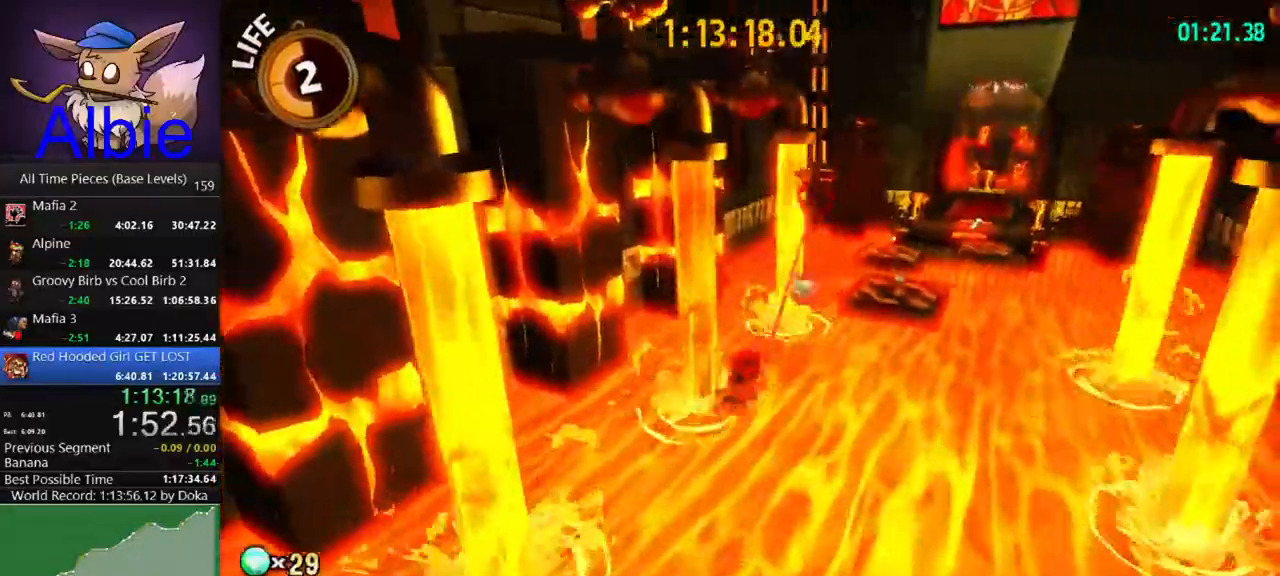
{"keys": ["w"], "mouse": [], "mouse_move": "still", "events": [[167, "d", "down"], [267, "d", "up"]]}
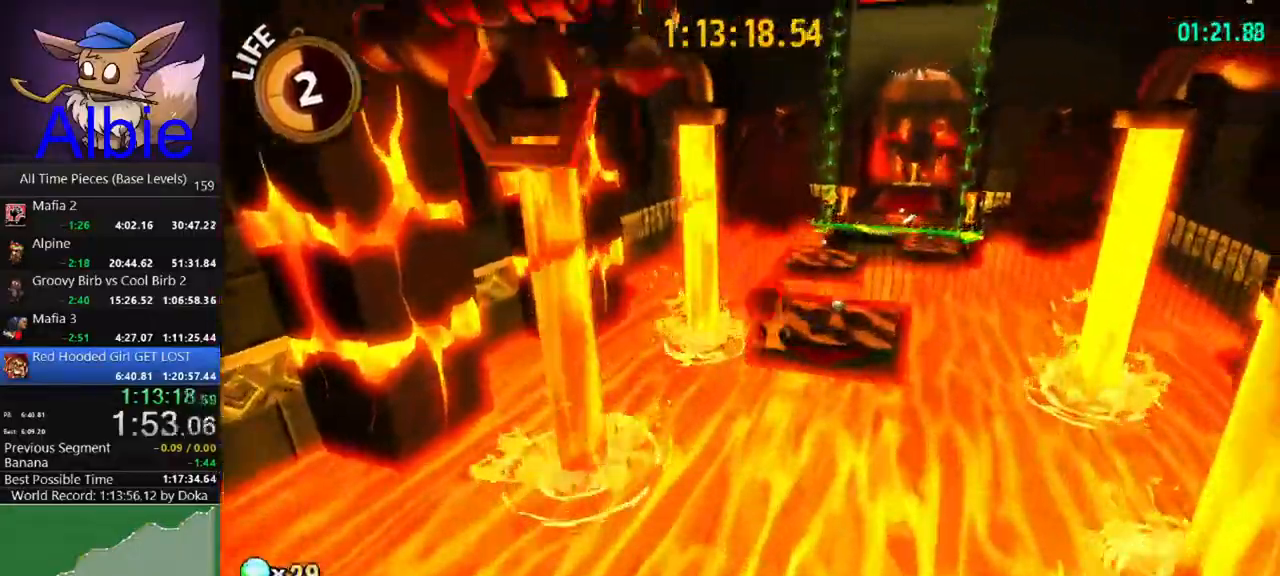
{"keys": ["d", "w"], "mouse": [], "mouse_move": "right", "events": [[133, "space", "down"], [167, "shift", "down"], [233, "space", "up"], [267, "shift", "up"], [467, "d", "down"]]}
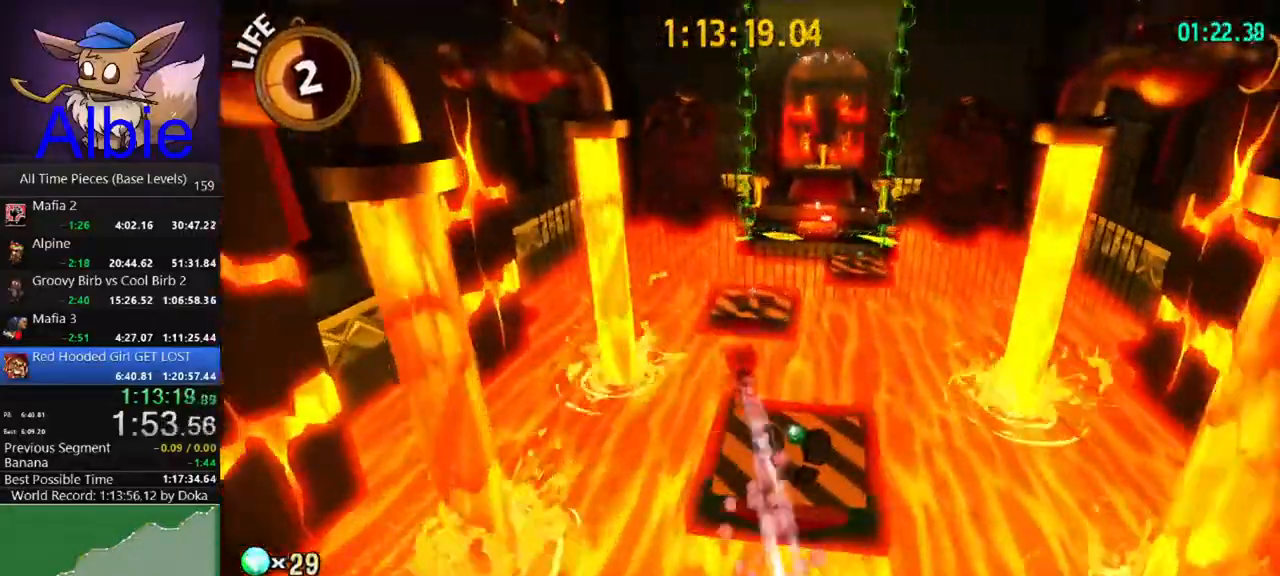
{"keys": ["w"], "mouse": [], "mouse_move": "right", "events": [[200, "d", "up"]]}
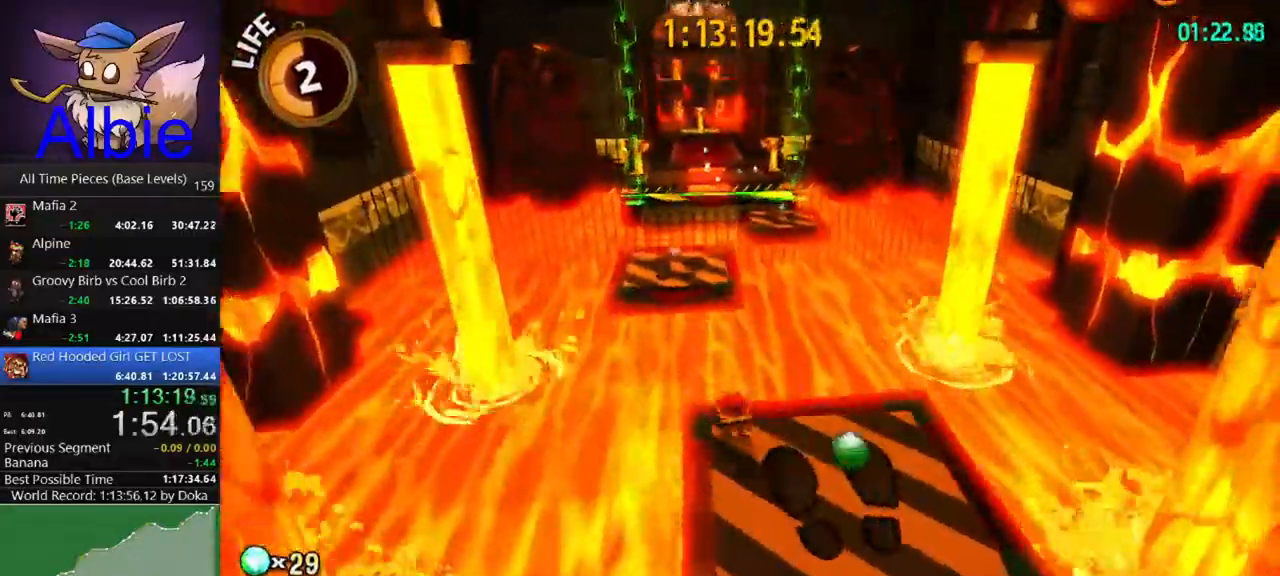
{"keys": ["w"], "mouse": [], "events": [[67, "shift", "down"], [167, "shift", "up"], [267, "d", "down"], [433, "d", "up"]]}
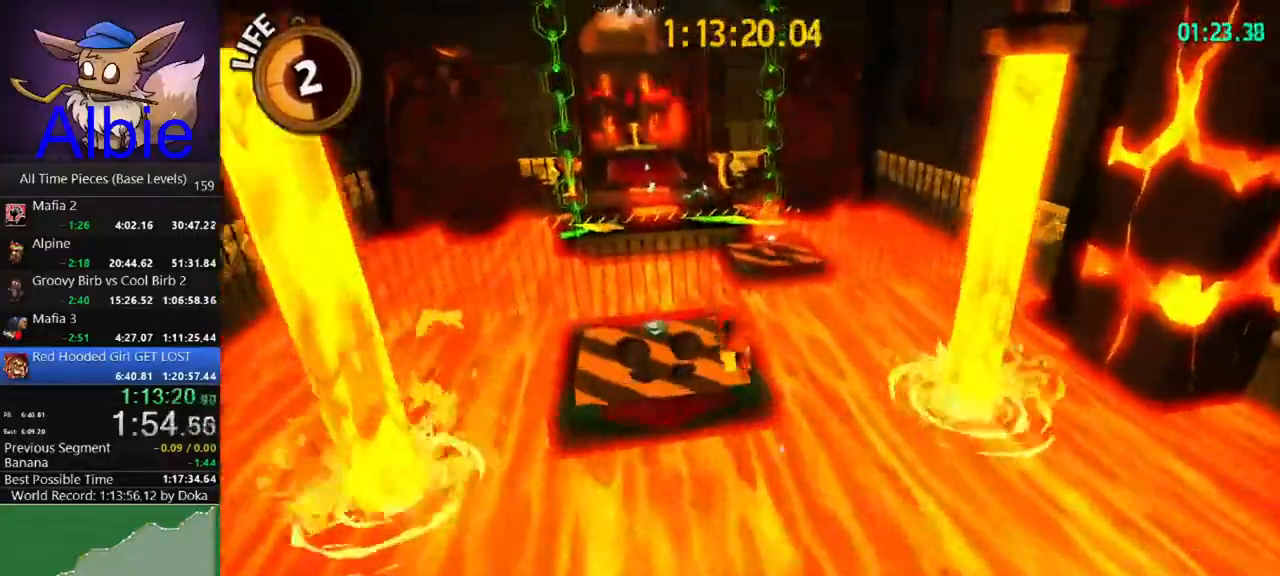
{"keys": ["d", "w"], "mouse": [], "mouse_move": "still", "events": [[300, "space", "down"], [467, "d", "down"], [467, "space", "up"]]}